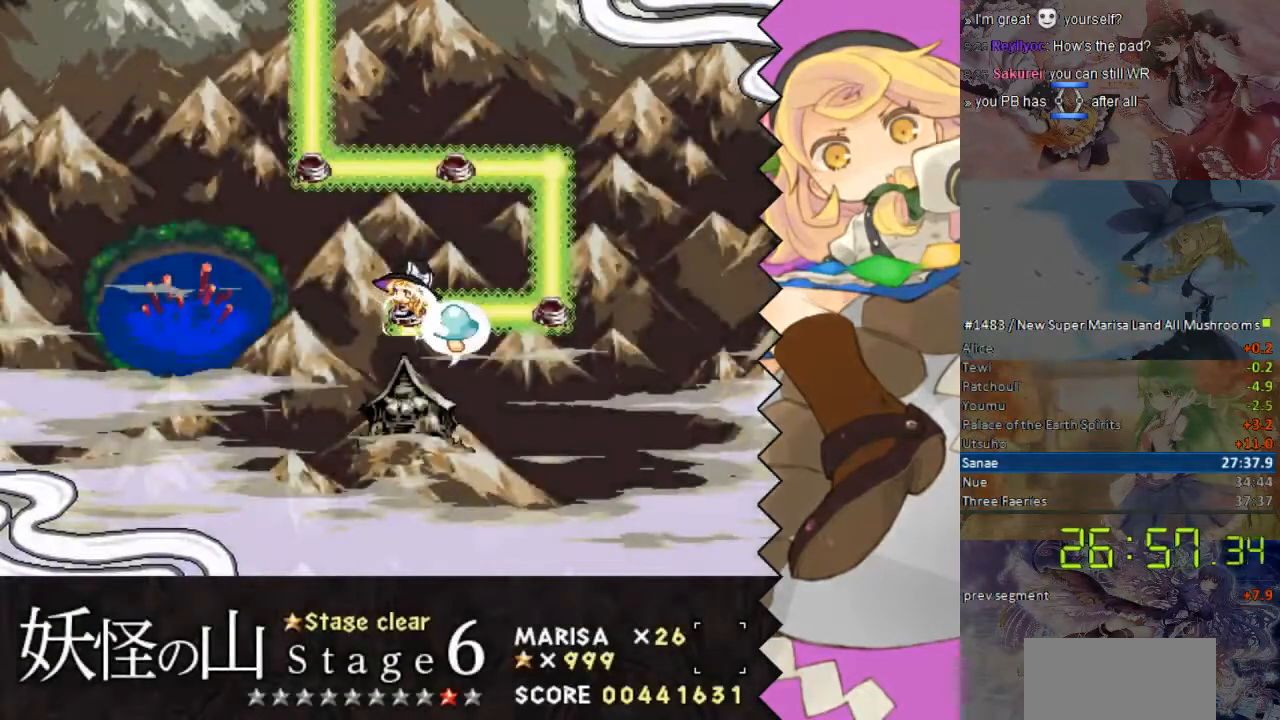
Gameplay with a controller (Nintendo layout); each line is a JSON object with the inputs held at the frame after it. "events" lists button and stick changes between this image and that frame as [ms after this image, input, new state], when the widget could be followed in between. Not read: L1 L3 R1 R3 Y.
{"buttons": ["DPAD_DOWN"], "events": [[201, "DPAD_DOWN", "down"]]}
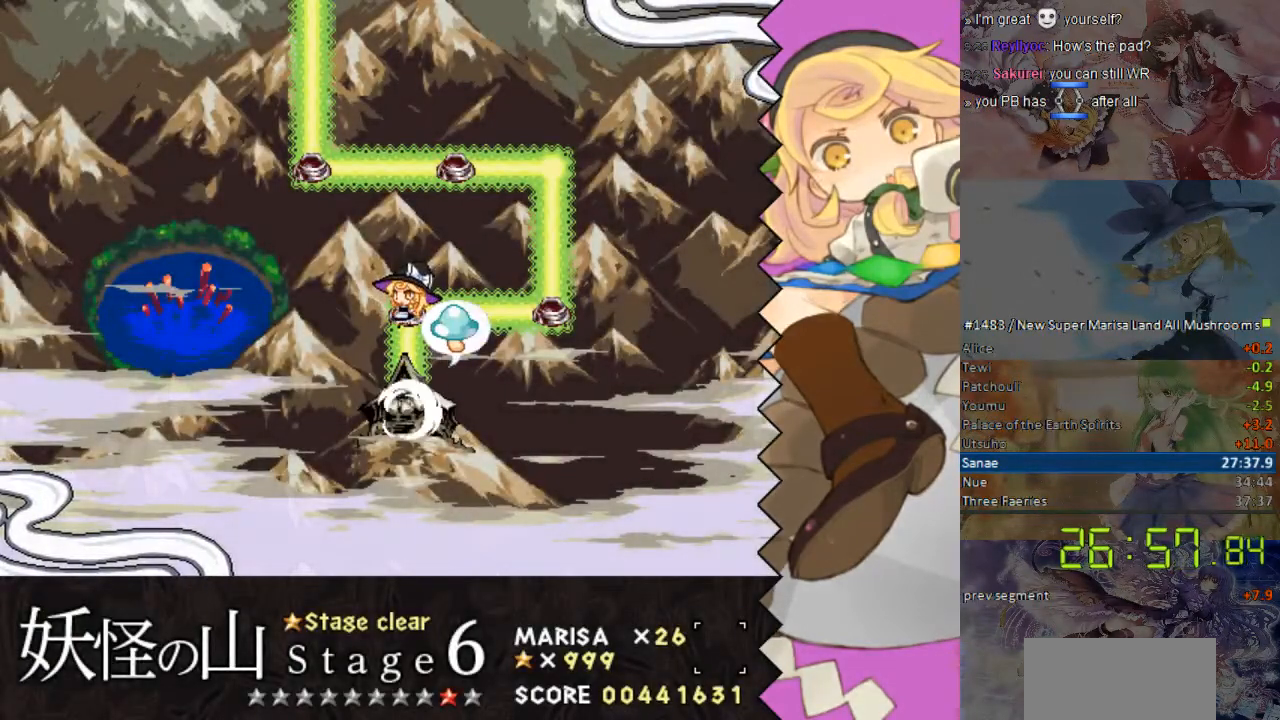
{"buttons": ["DPAD_DOWN"], "events": []}
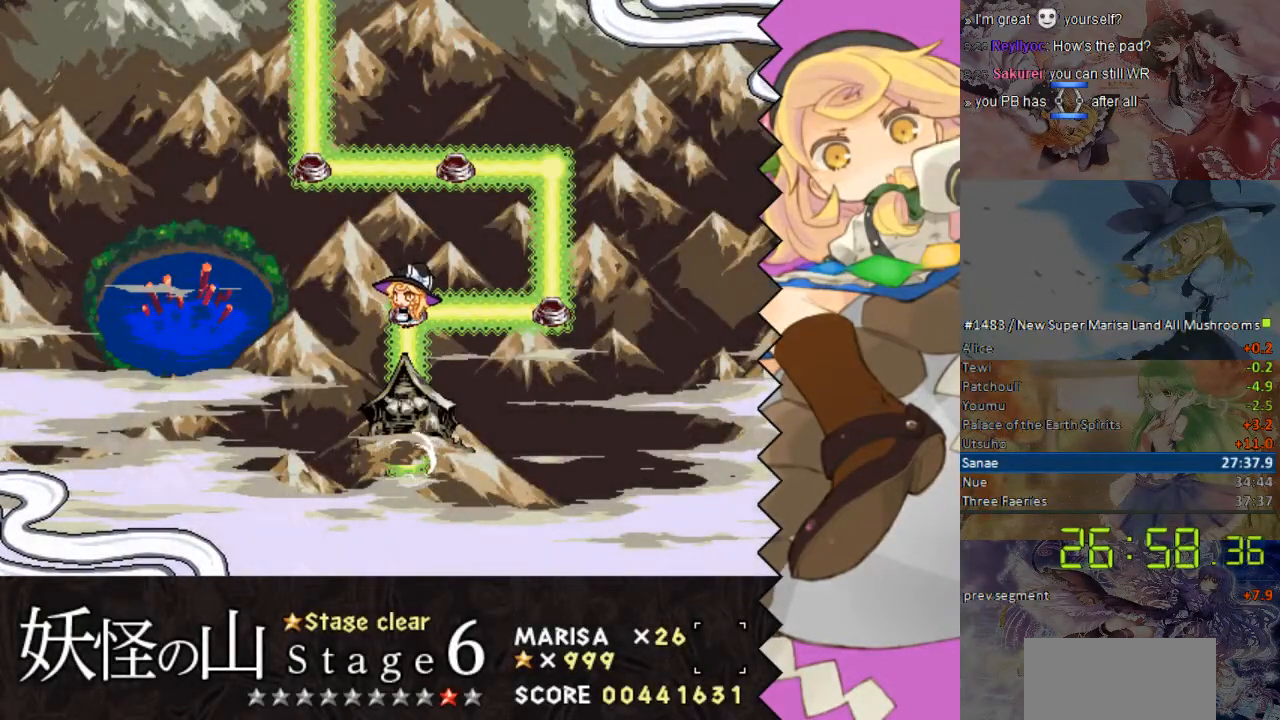
{"buttons": ["DPAD_DOWN"], "events": []}
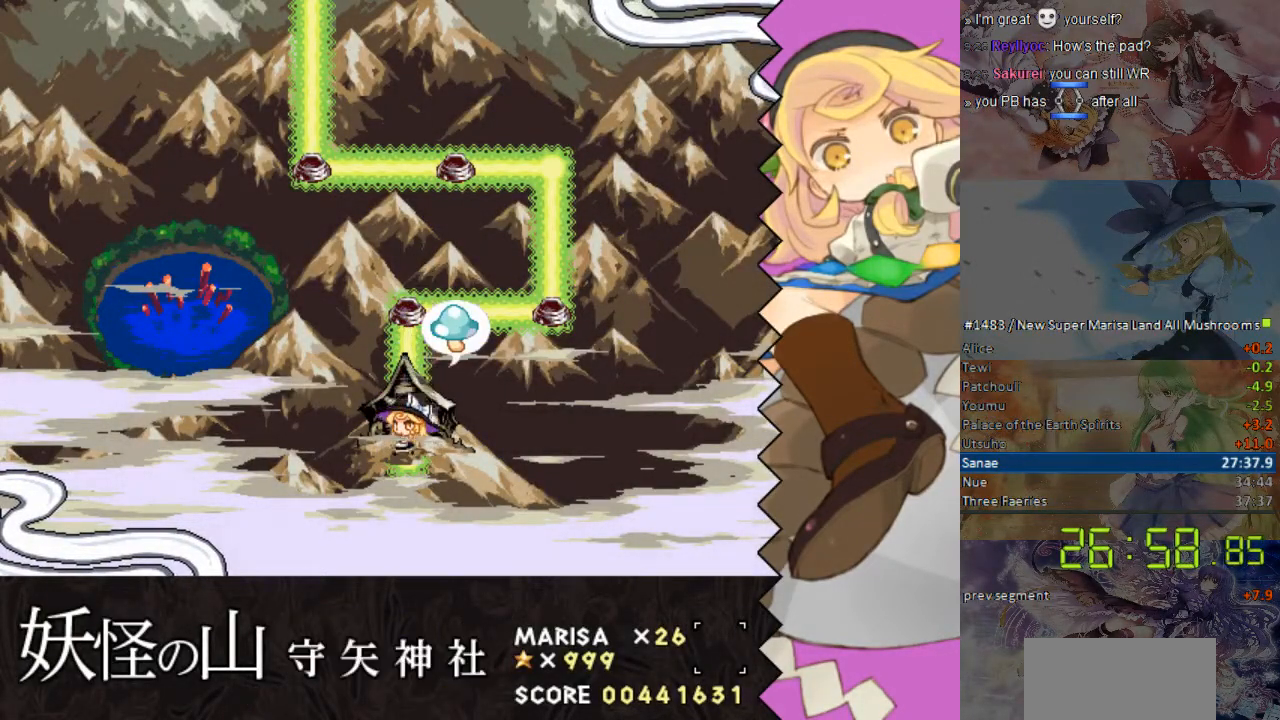
{"buttons": ["B"], "events": [[34, "B", "down"], [201, "B", "up"], [252, "B", "down"], [302, "DPAD_DOWN", "up"], [403, "B", "up"], [453, "B", "down"]]}
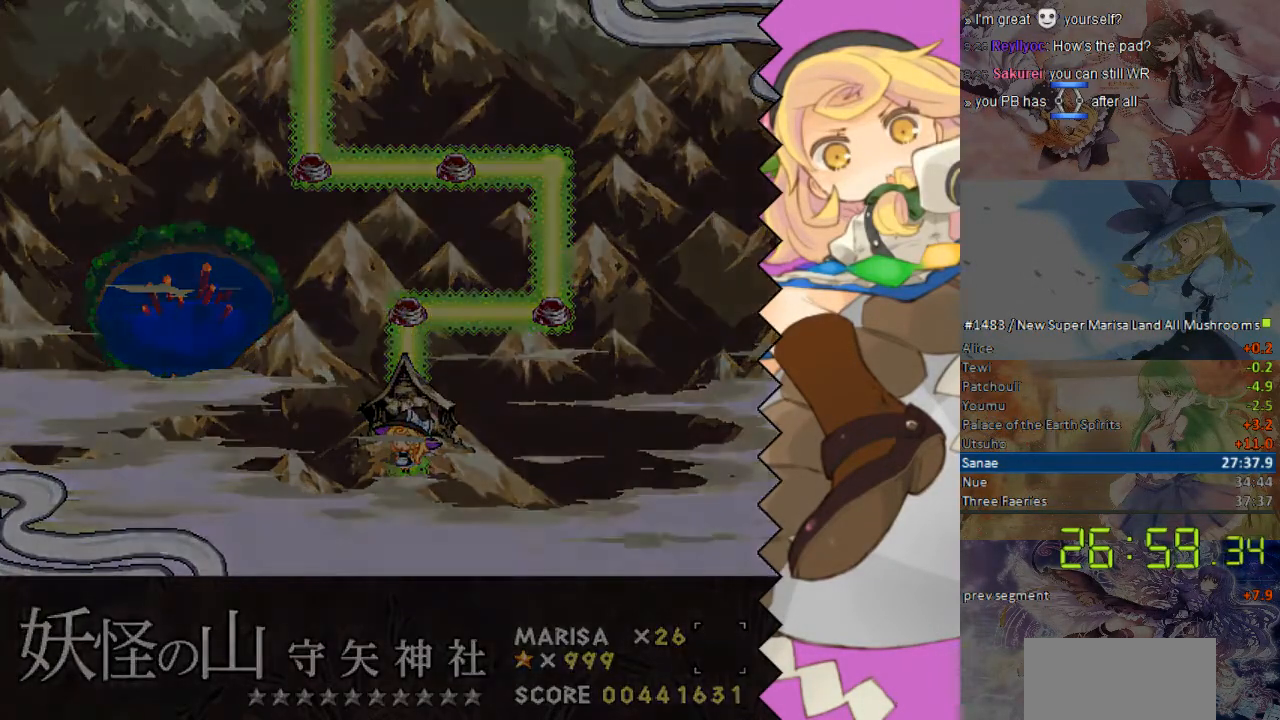
{"buttons": [], "events": [[50, "B", "up"]]}
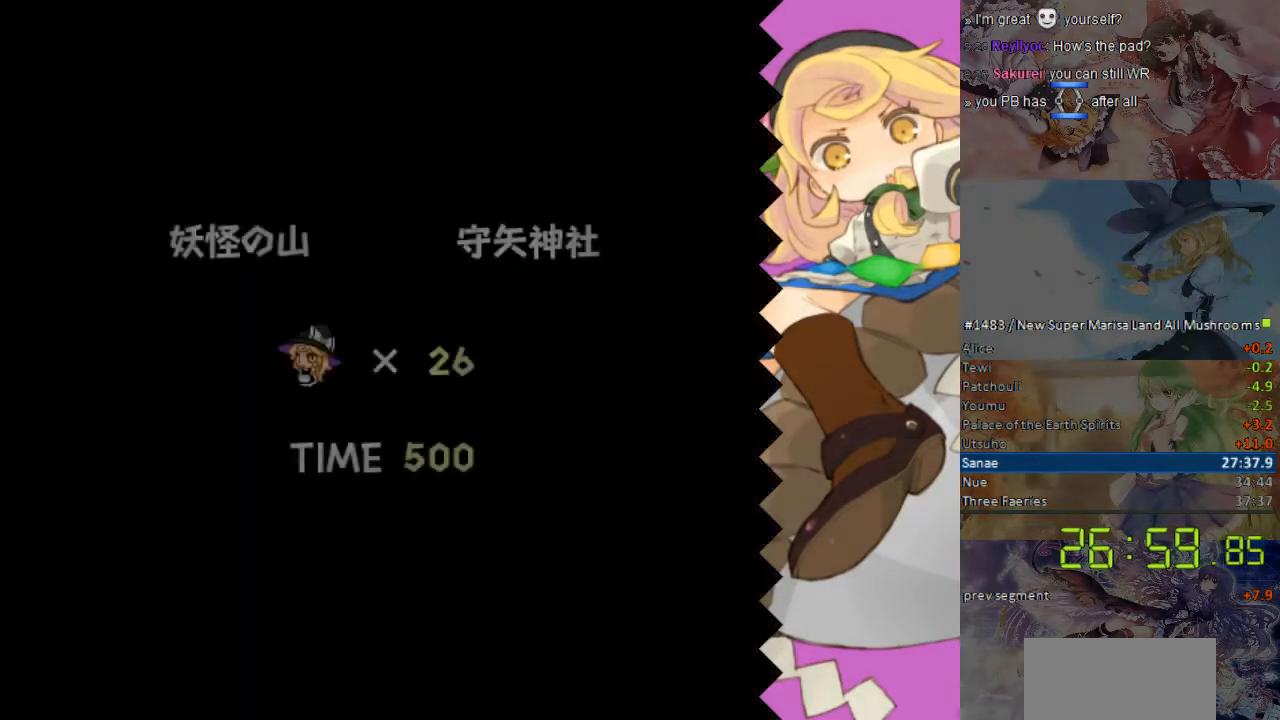
{"buttons": [], "events": []}
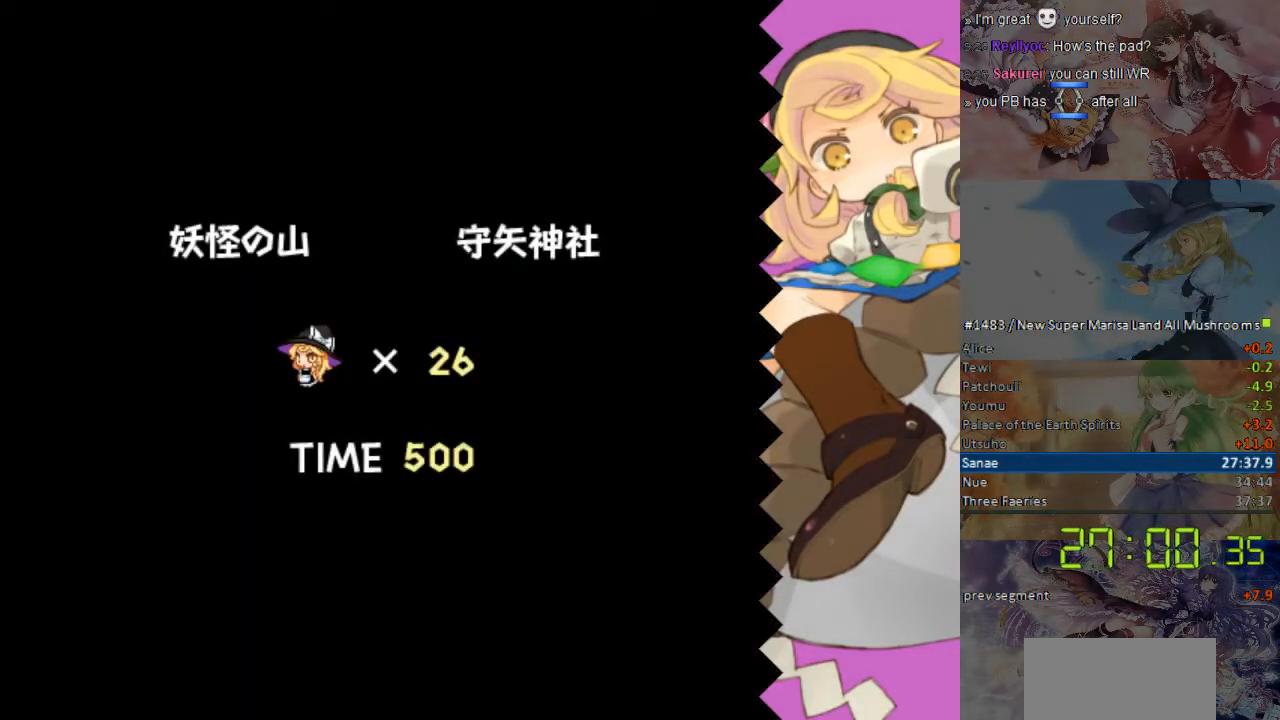
{"buttons": [], "events": []}
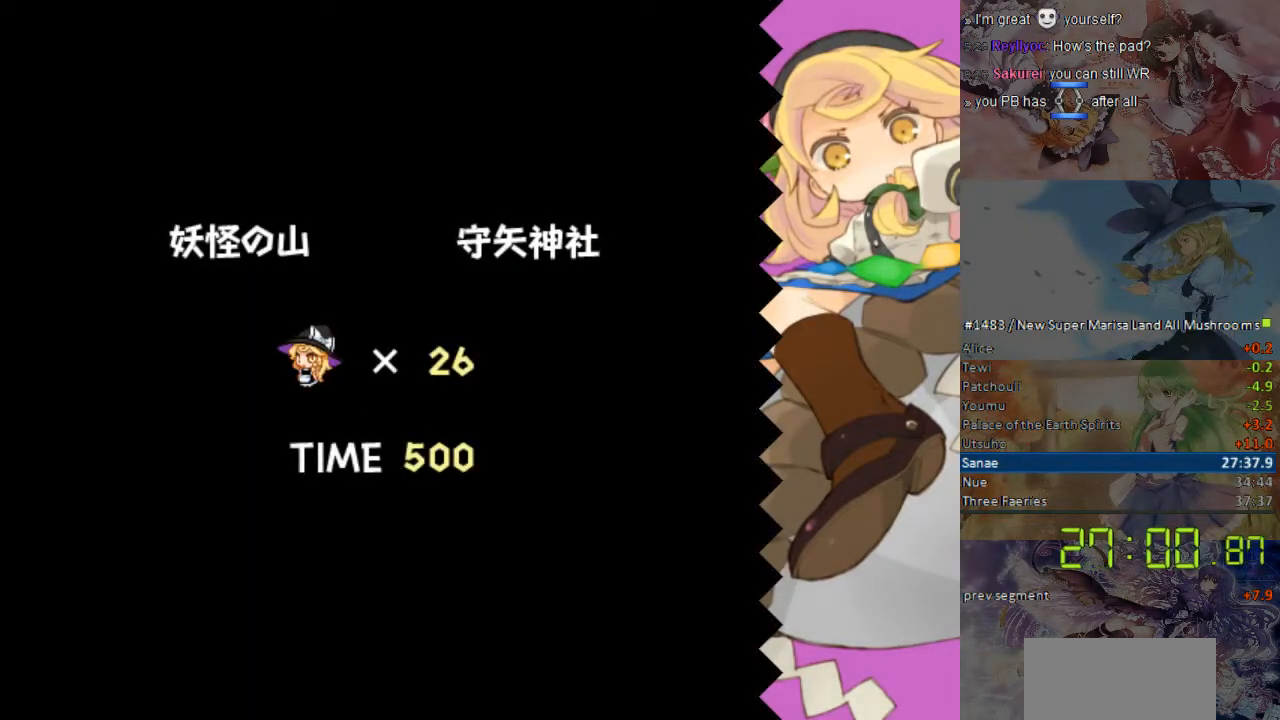
{"buttons": [], "events": []}
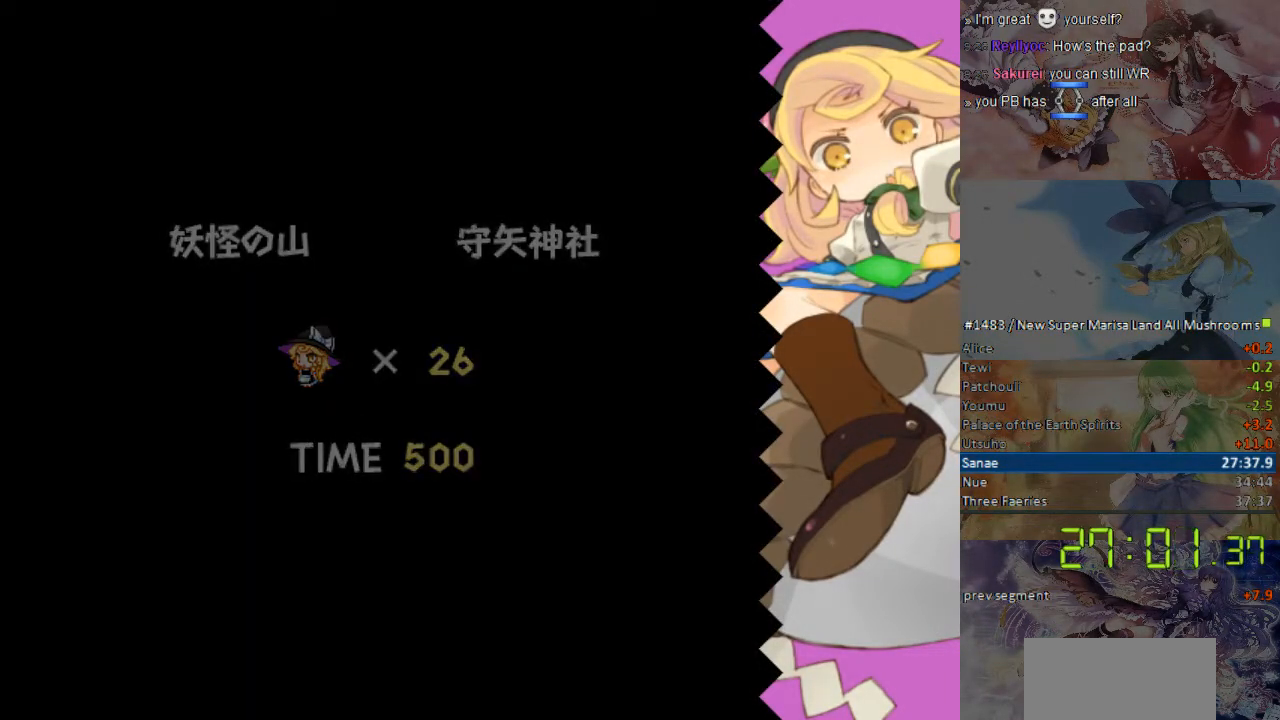
{"buttons": [], "events": []}
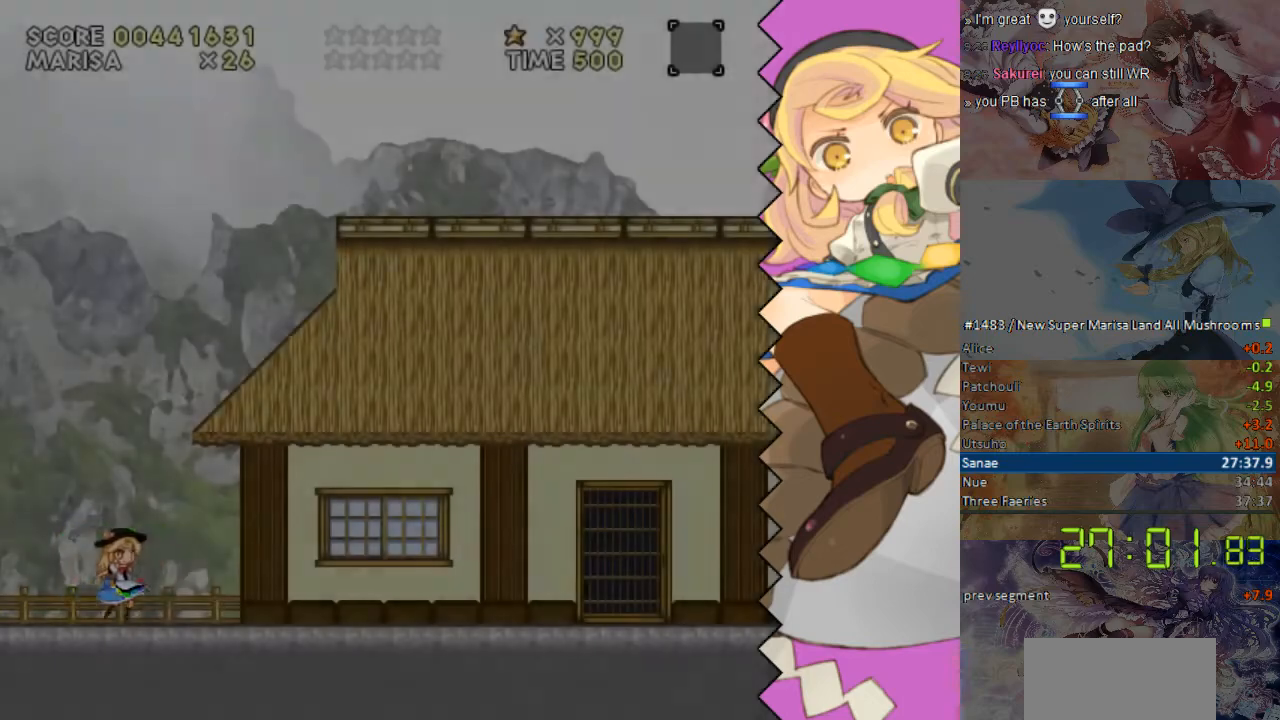
{"buttons": [], "events": []}
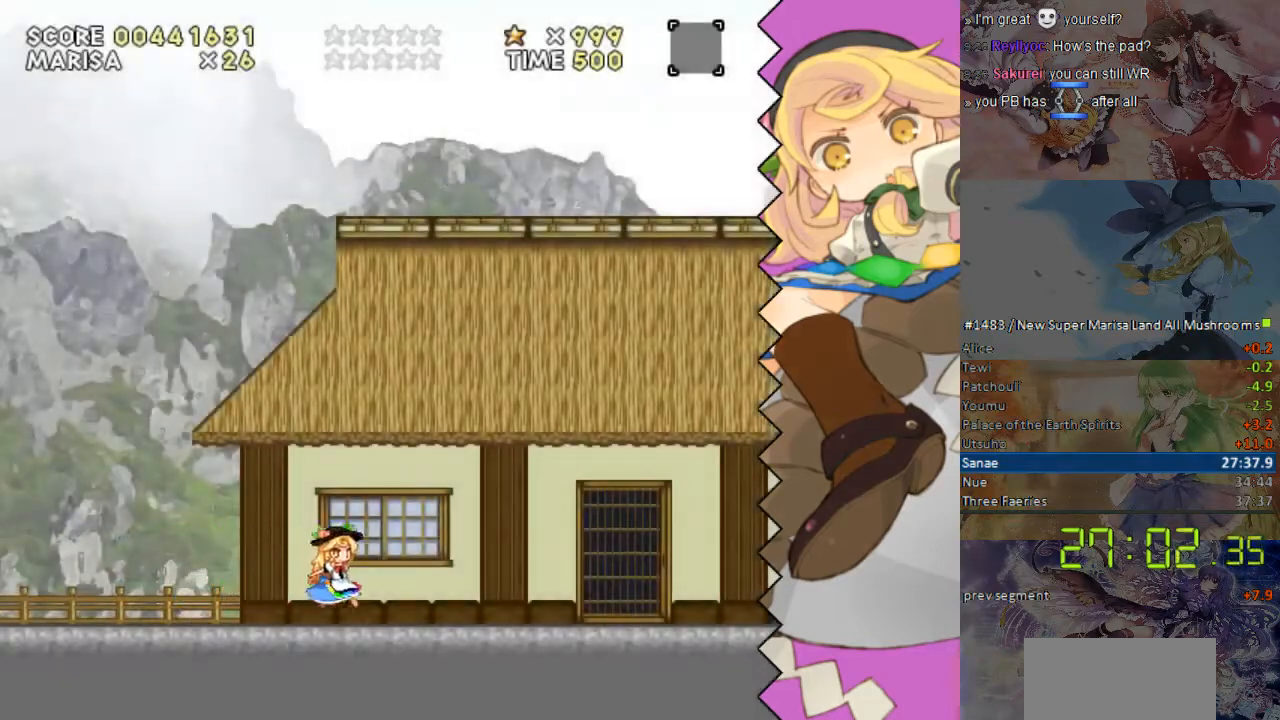
{"buttons": ["DPAD_RIGHT"], "events": [[503, "DPAD_RIGHT", "down"]]}
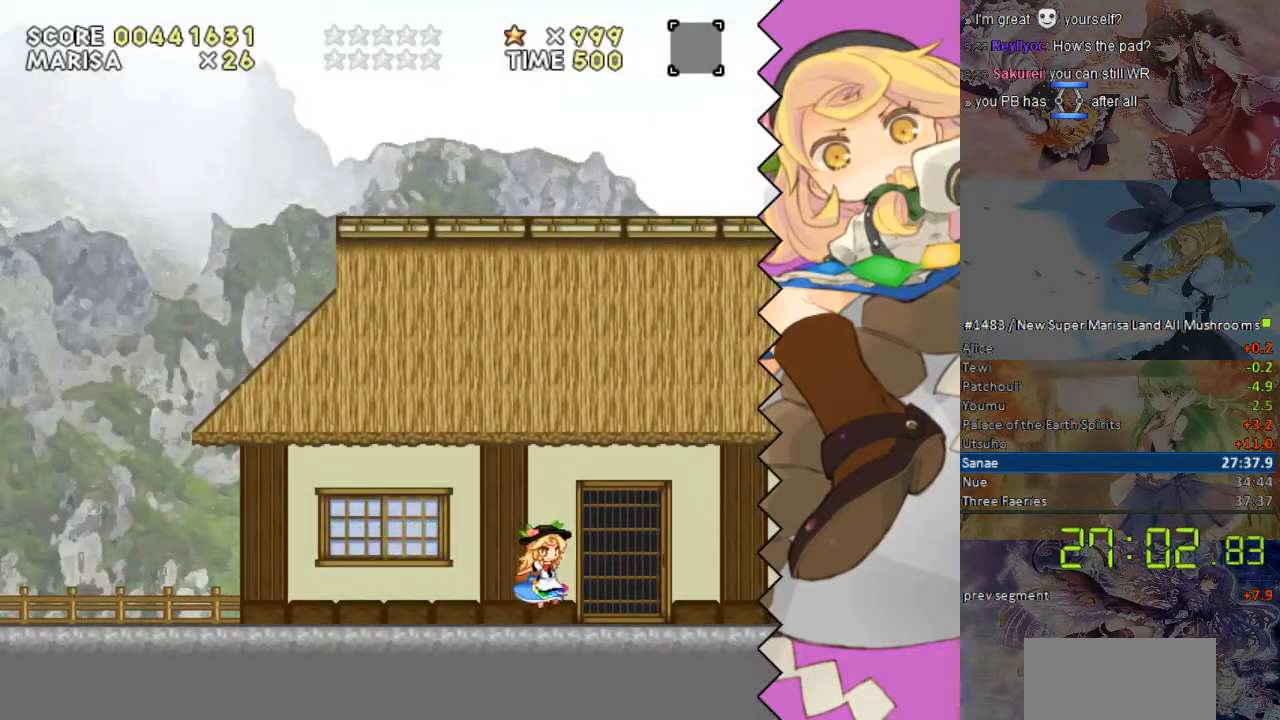
{"buttons": ["DPAD_RIGHT"], "events": []}
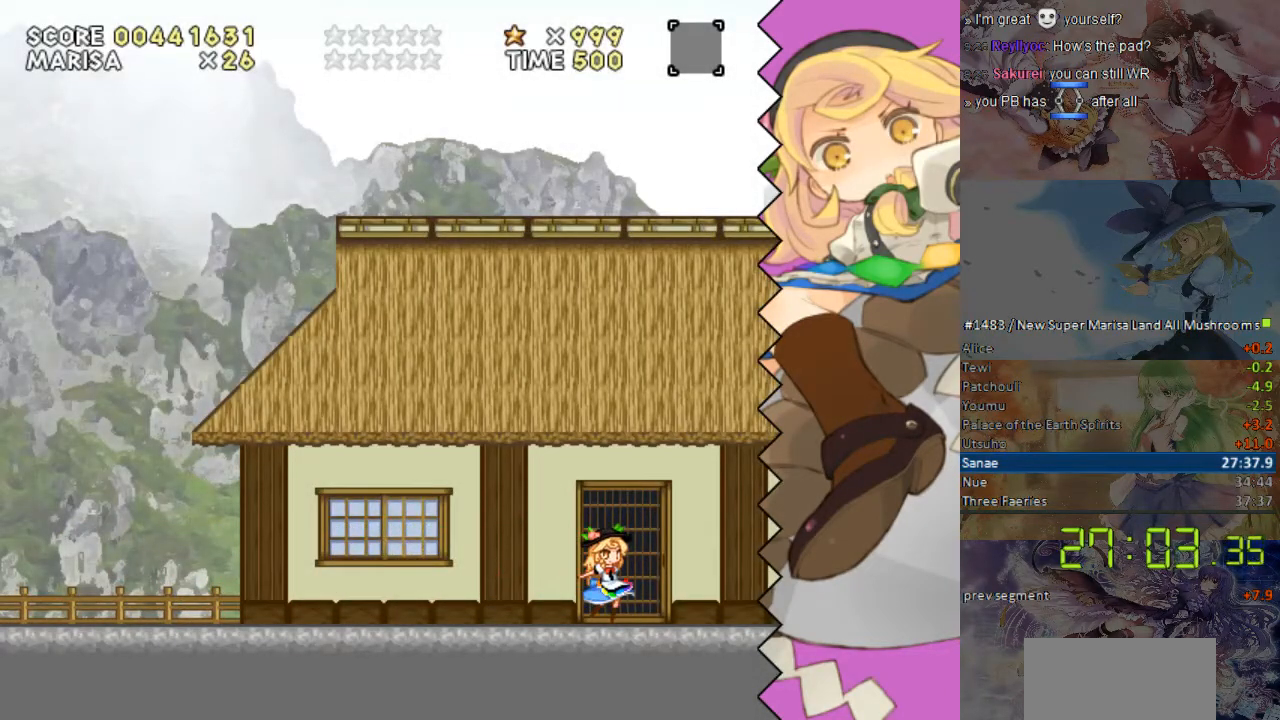
{"buttons": ["DPAD_RIGHT"], "events": []}
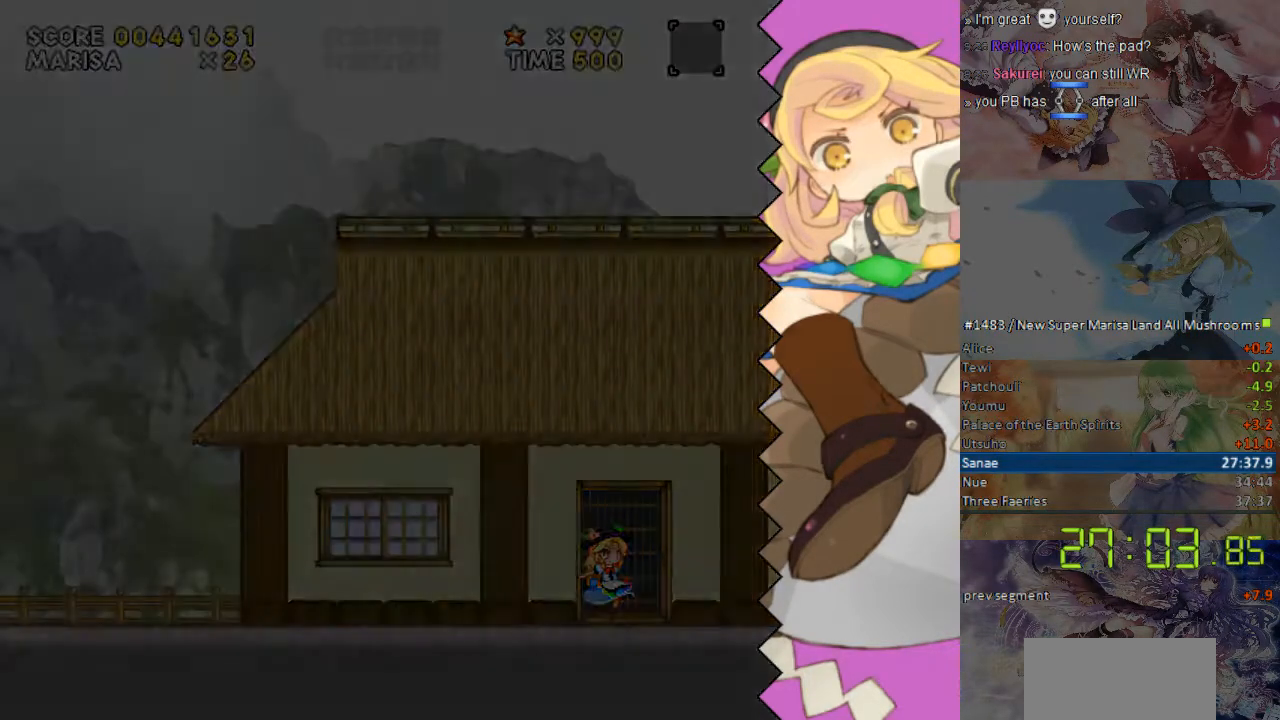
{"buttons": ["DPAD_RIGHT"], "events": []}
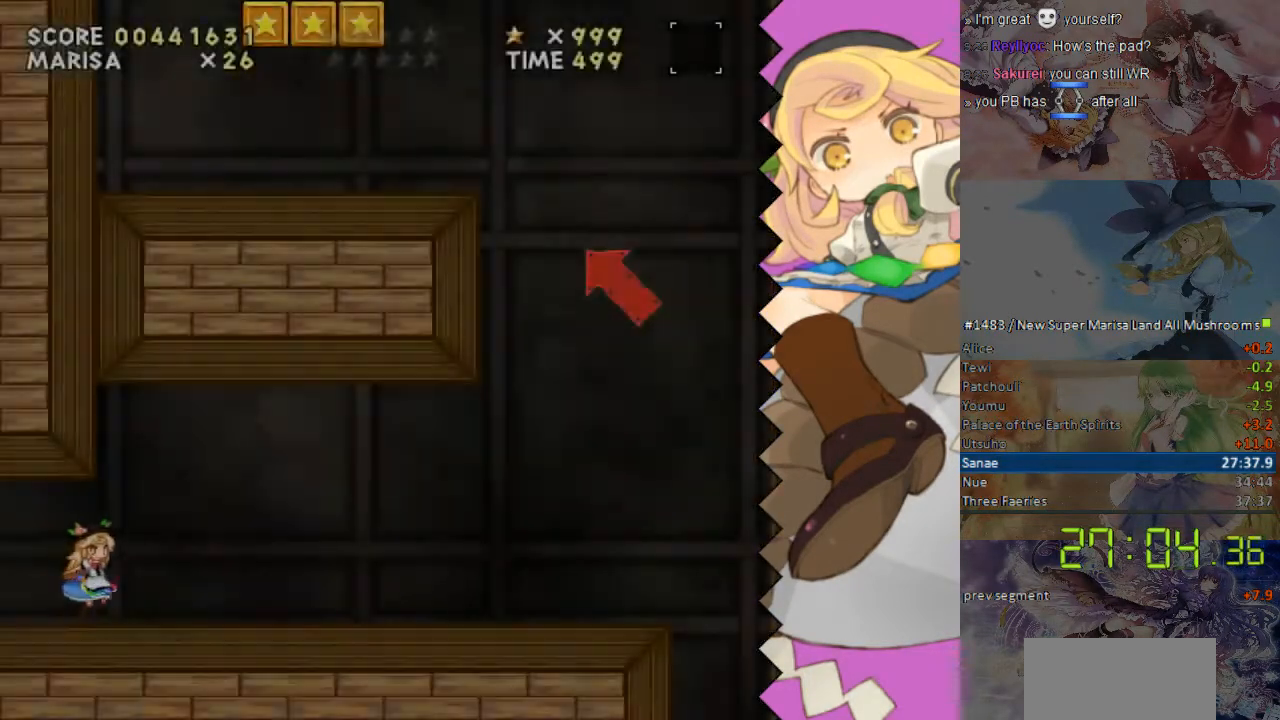
{"buttons": ["DPAD_RIGHT"], "events": []}